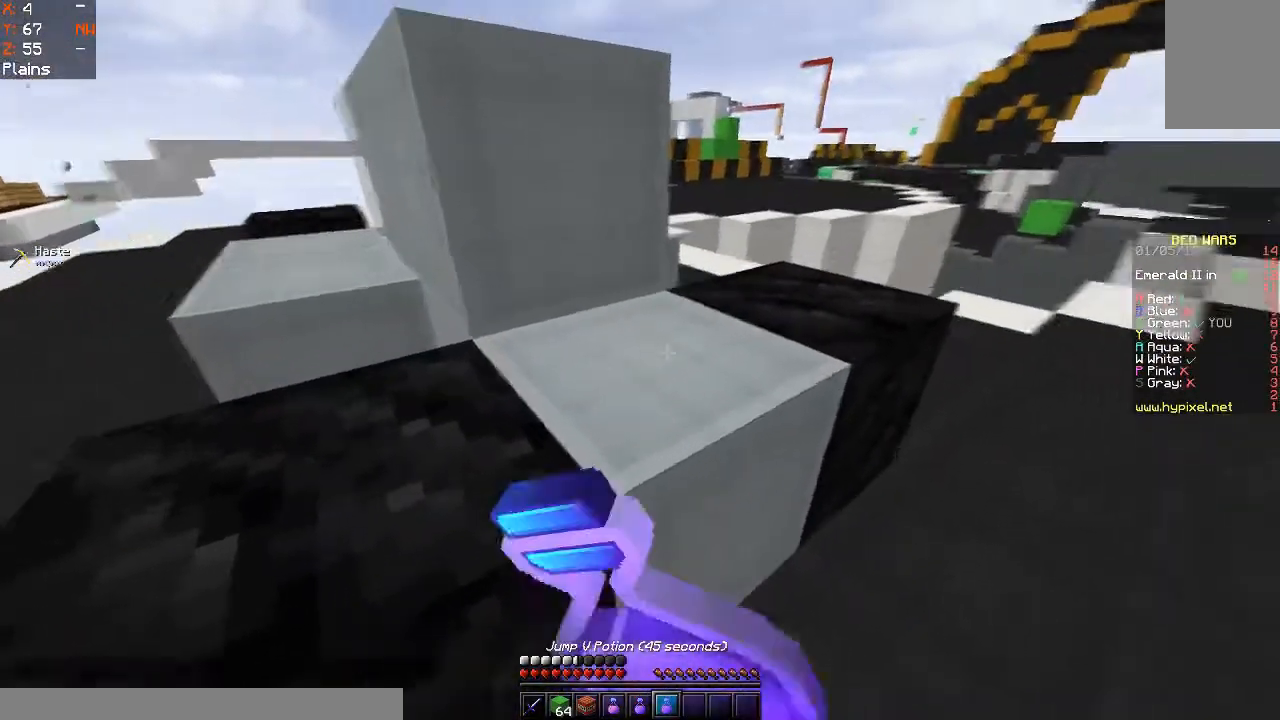
Gameplay with keyboard and mouse; each line is a JSON object with the keys and mouse buttons held at the frame after it. "events" lists presses ("down") and releases ("up") of "a", "d", "s", "space", "w", "mouse_left" and "mouse_right" between this image and that frame as [ms after this image, input, new state], when the widget could be followed in between. "mouse_left", "mouse_right" = the "left", "right" buttons of the "mouse" list. No other keys are recorded. Fast repeated clicks can show as one long hold. Mouse movement is not recorded.
{"keys": ["d", "w"], "mouse": ["left", "right"], "events": [[200, "w", "down"], [433, "d", "down"]]}
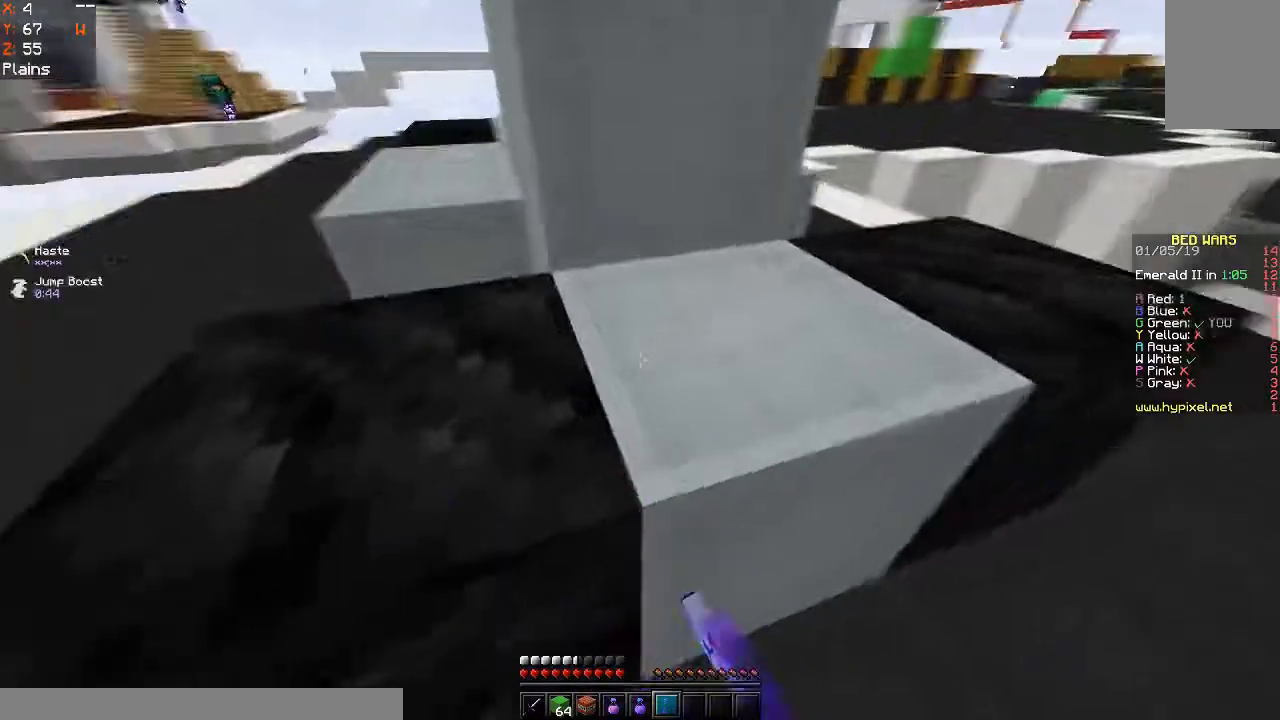
{"keys": [], "mouse": ["right"], "events": [[33, "mouse_left", "up"], [233, "w", "up"], [267, "d", "up"], [400, "d", "down"], [500, "d", "up"]]}
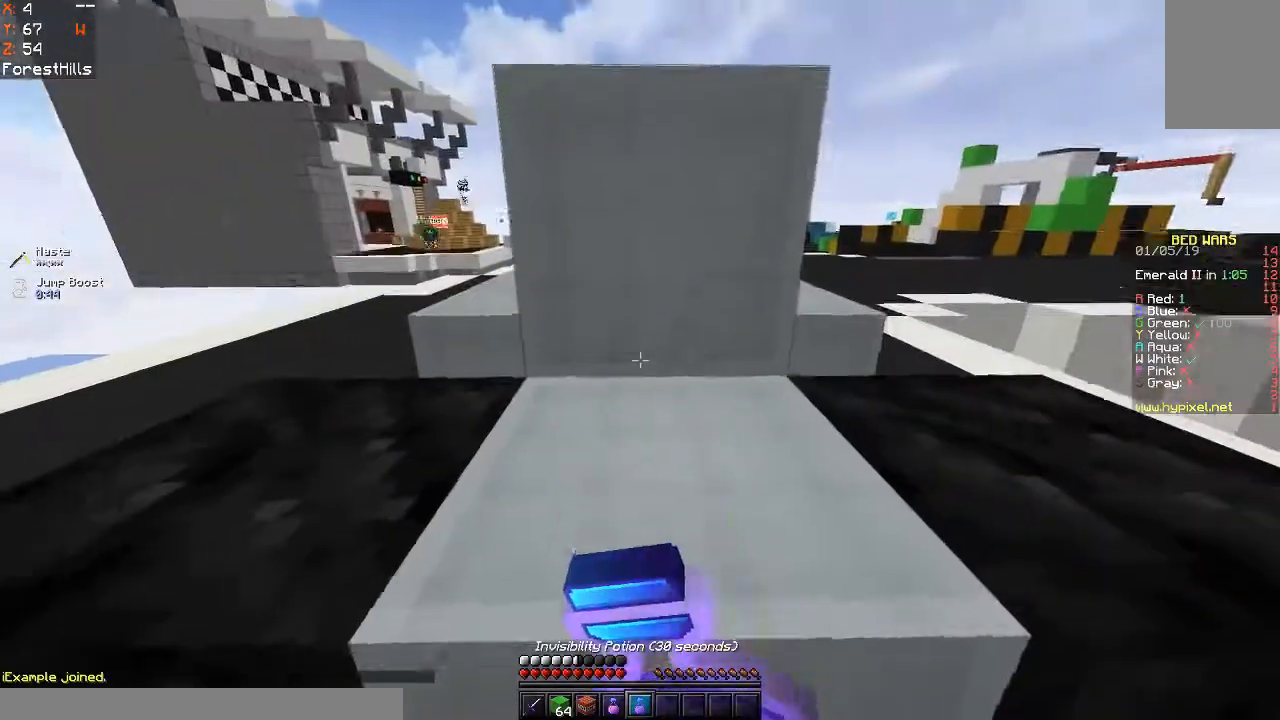
{"keys": [], "mouse": ["left", "right"], "events": [[100, "mouse_left", "down"]]}
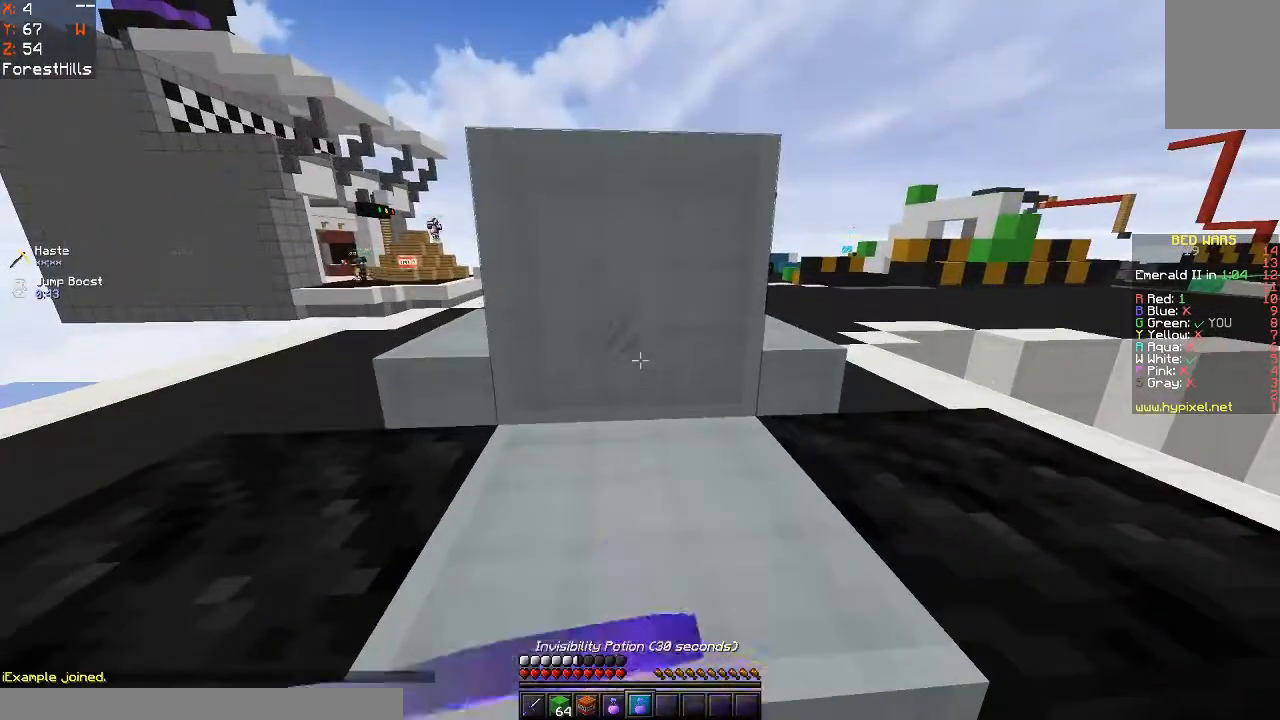
{"keys": [], "mouse": ["left", "right"], "events": []}
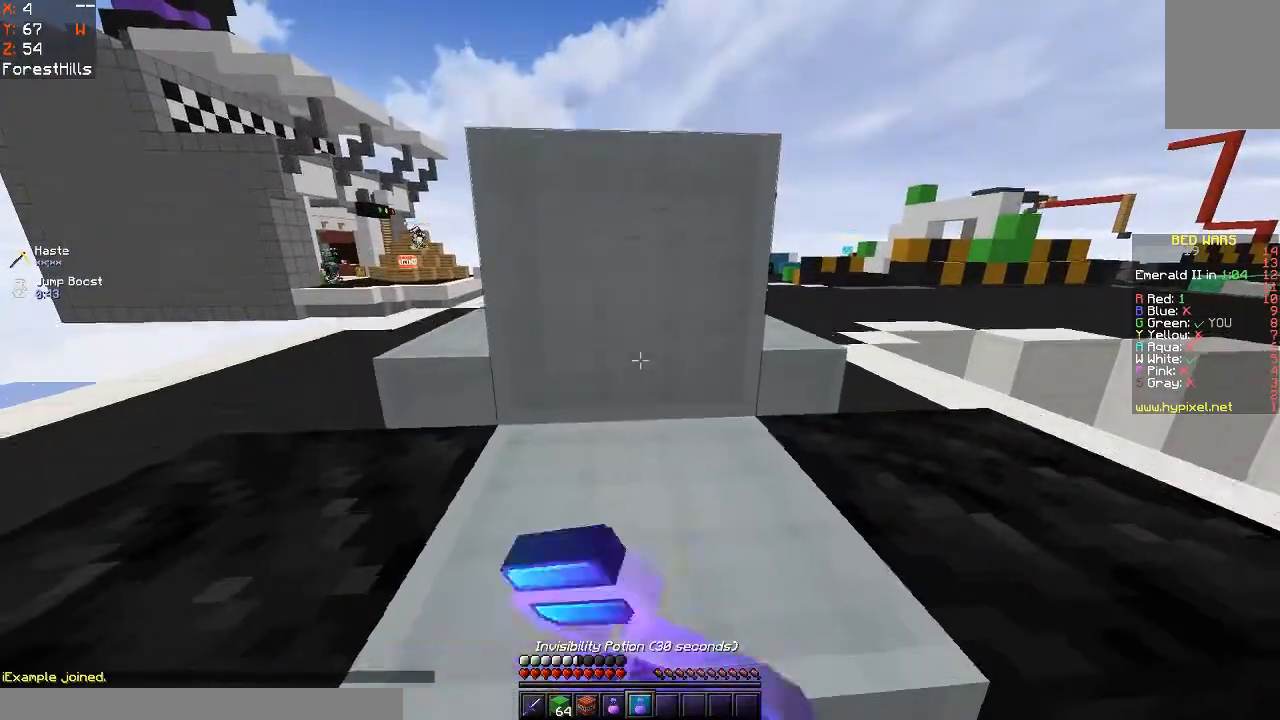
{"keys": ["w"], "mouse": ["right"], "events": [[367, "mouse_left", "up"], [467, "w", "down"]]}
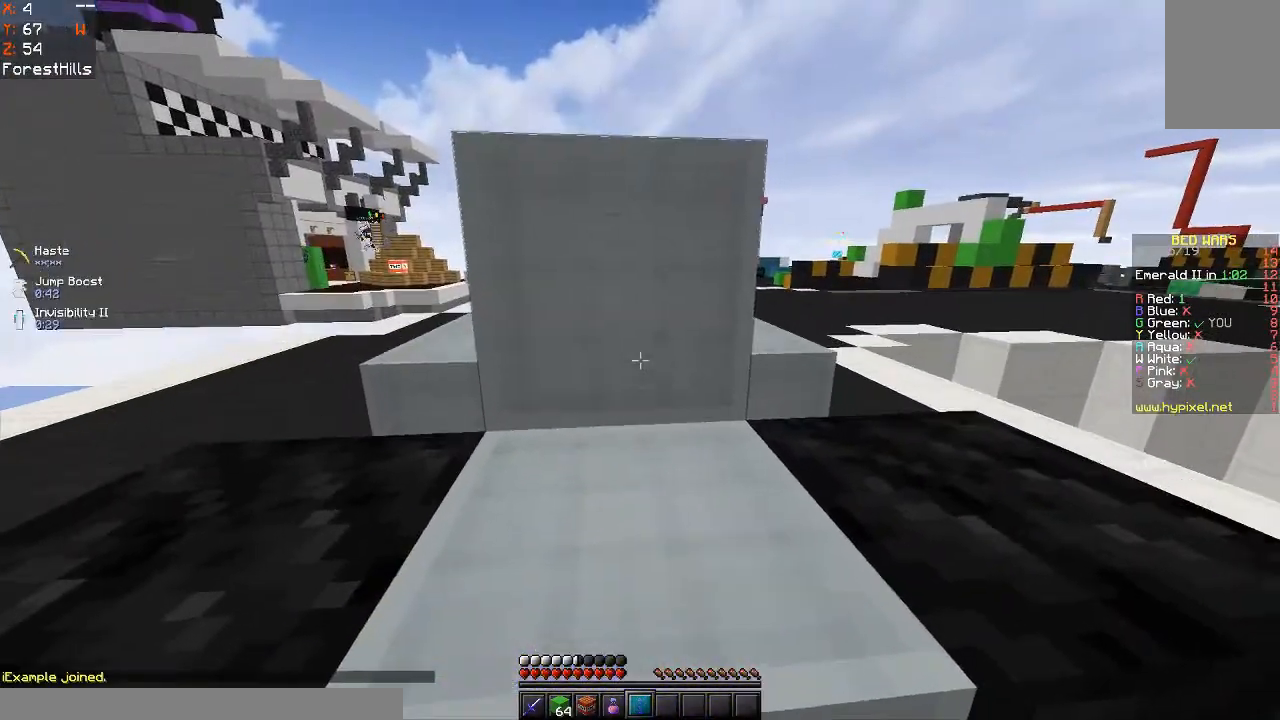
{"keys": [], "mouse": ["left", "right"], "events": [[100, "w", "up"], [400, "mouse_left", "down"]]}
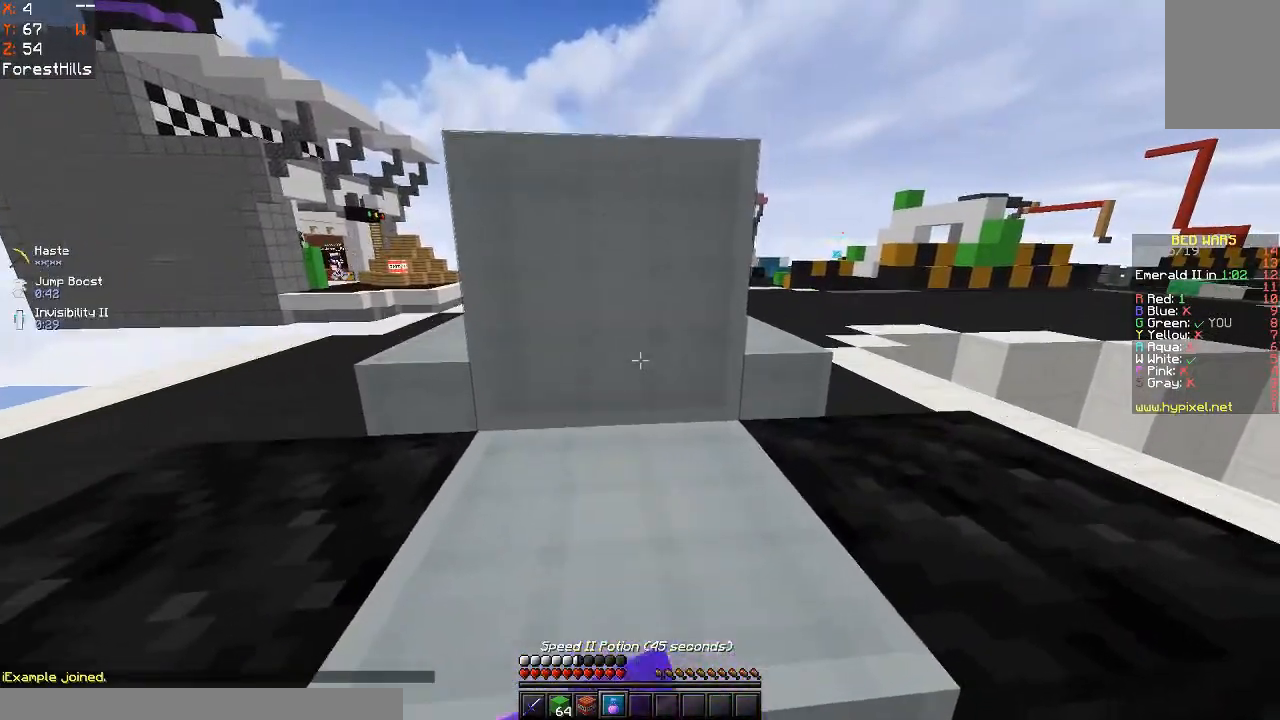
{"keys": [], "mouse": ["left", "right"], "events": []}
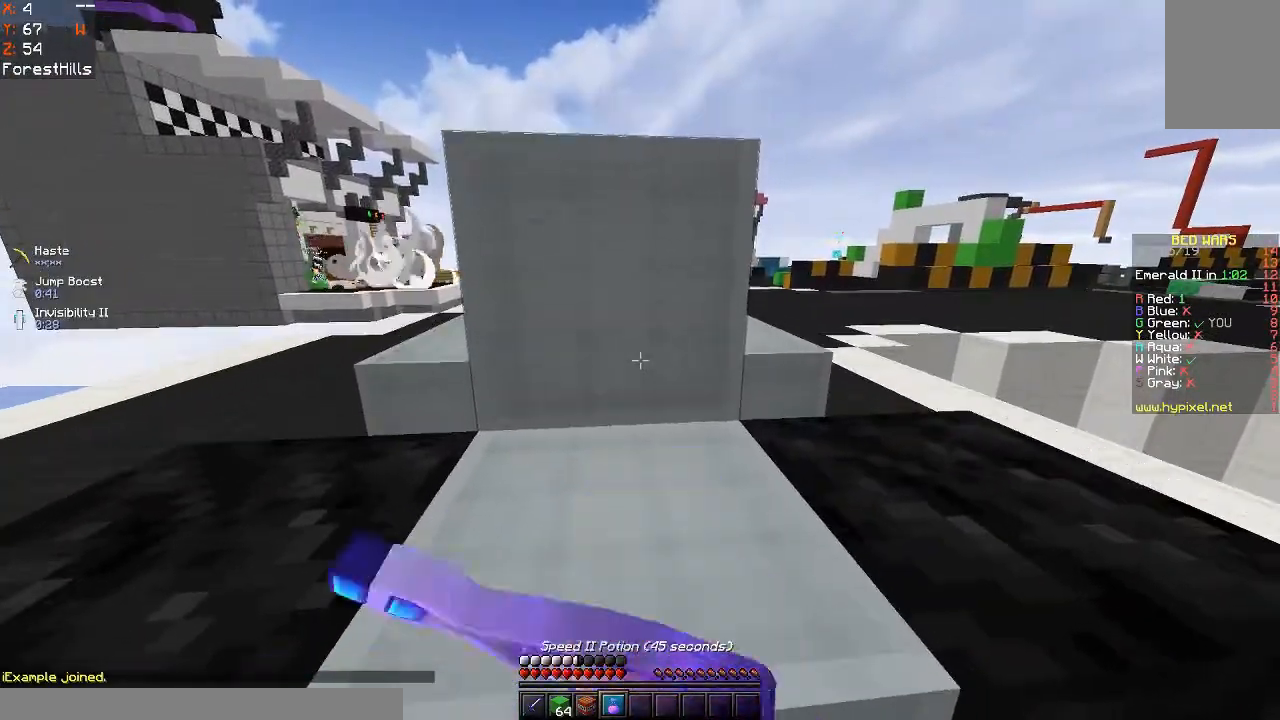
{"keys": [], "mouse": ["left", "right"], "events": []}
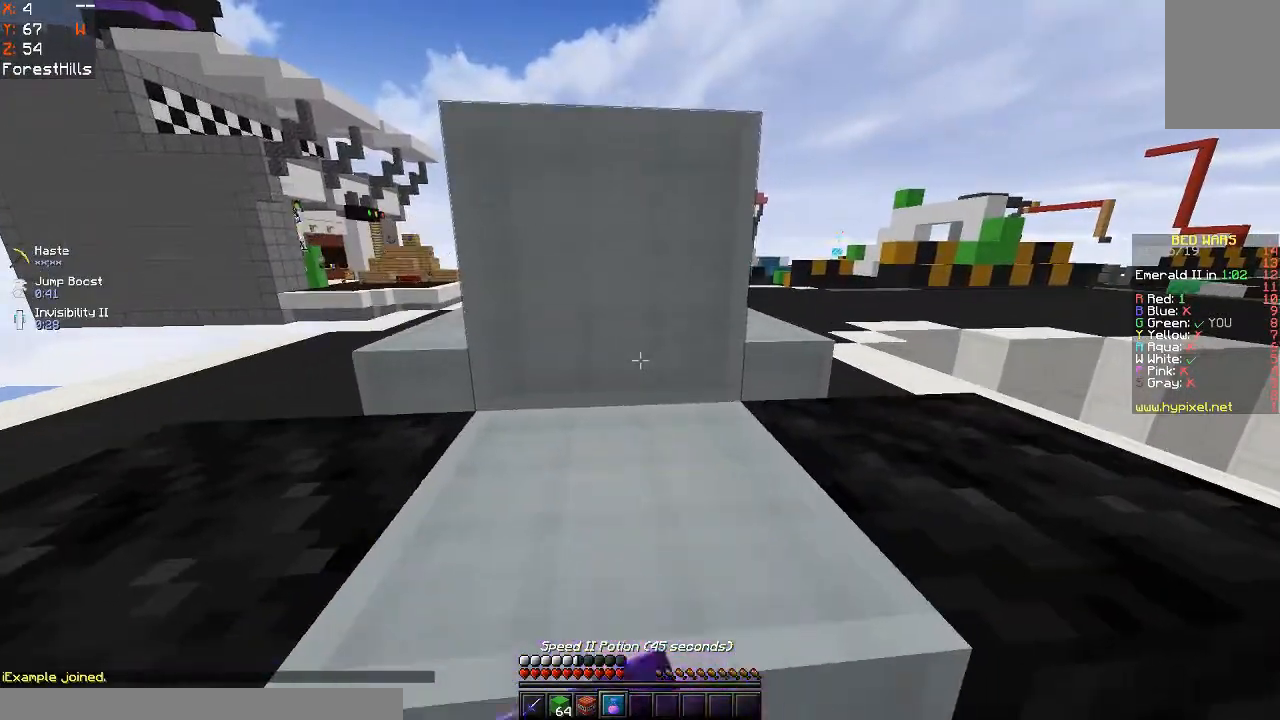
{"keys": ["d"], "mouse": [], "events": [[200, "d", "down"], [433, "mouse_left", "up"], [433, "mouse_right", "up"]]}
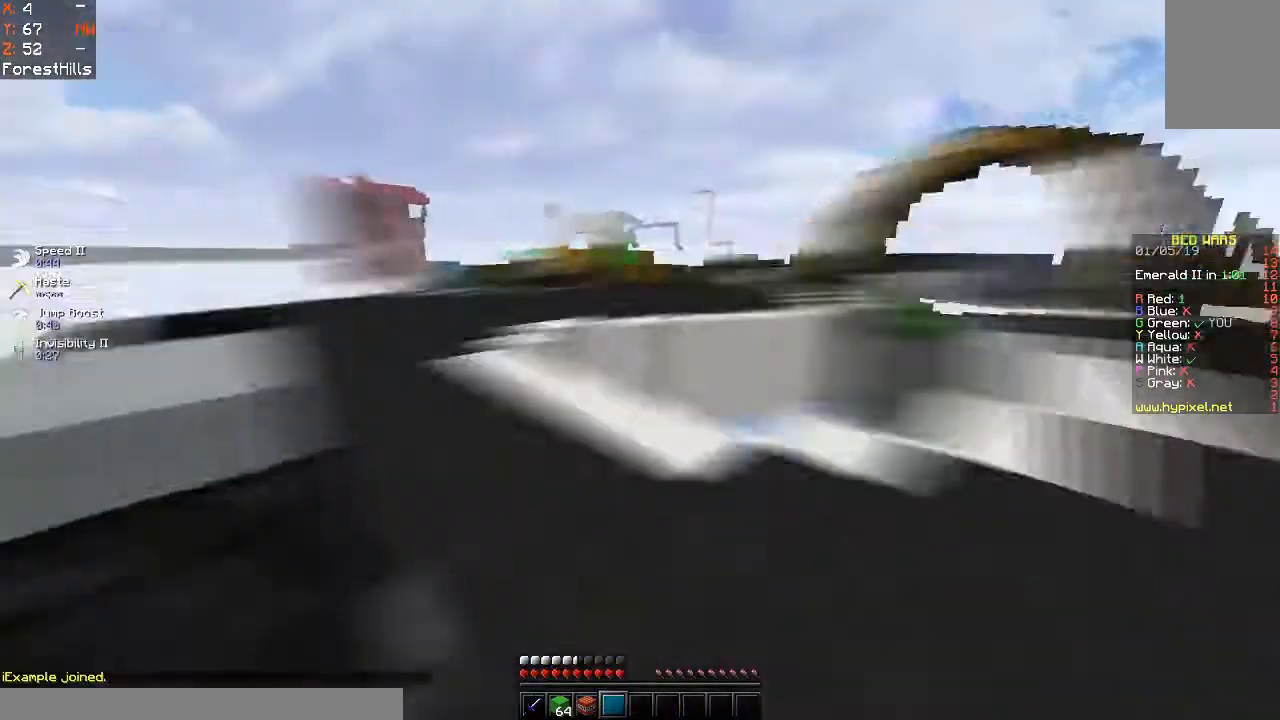
{"keys": ["w"], "mouse": [], "events": [[100, "w", "down"], [400, "d", "up"]]}
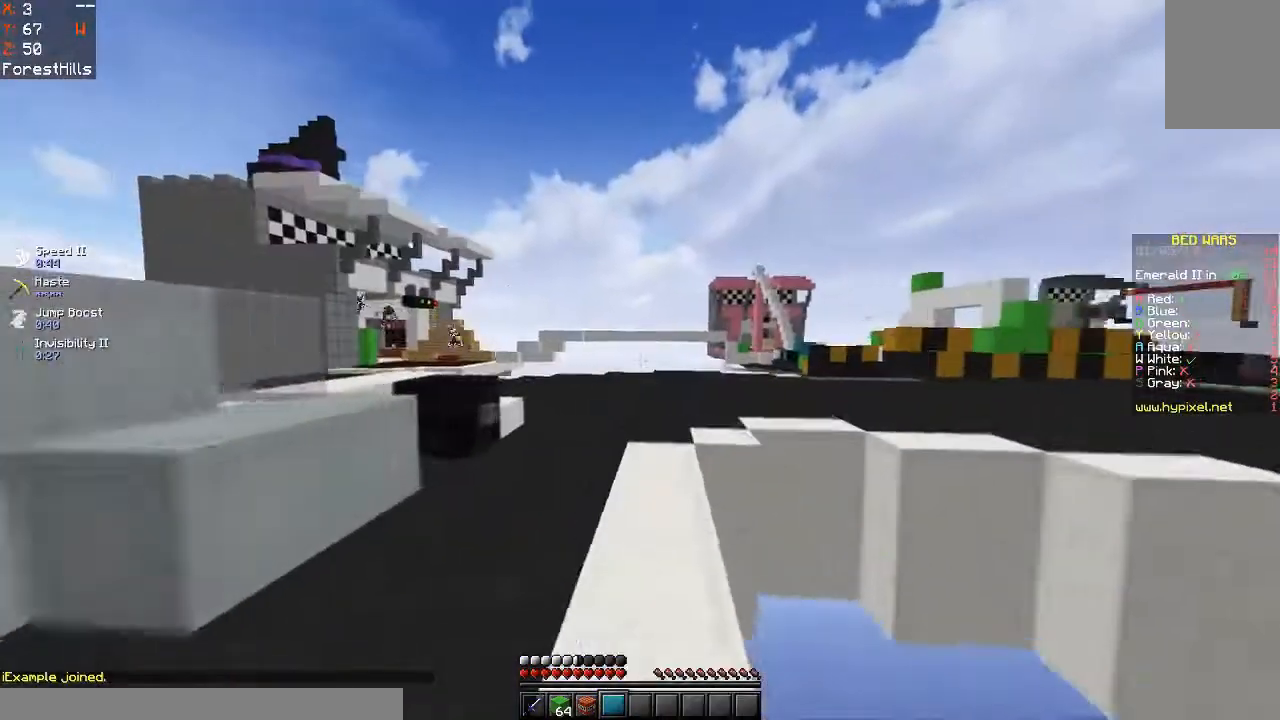
{"keys": ["w"], "mouse": [], "events": [[167, "a", "down"], [333, "a", "up"]]}
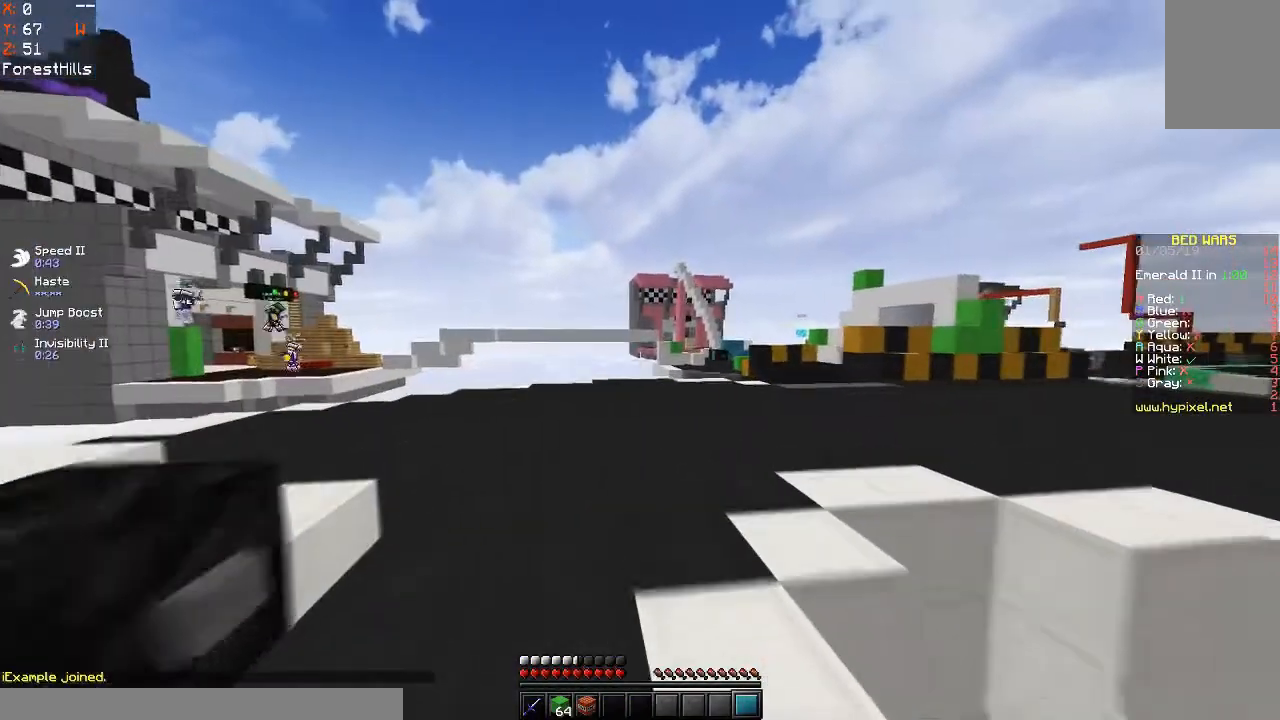
{"keys": ["w"], "mouse": [], "events": []}
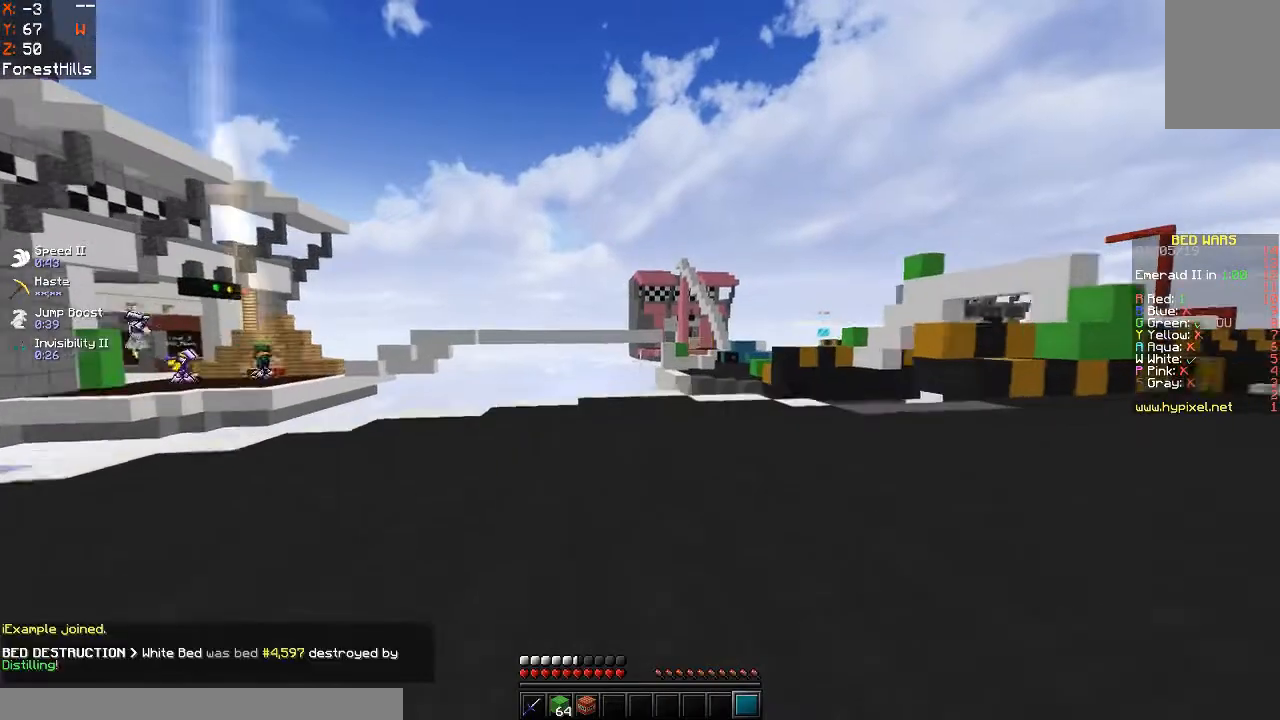
{"keys": ["d", "w"], "mouse": [], "events": [[100, "d", "down"]]}
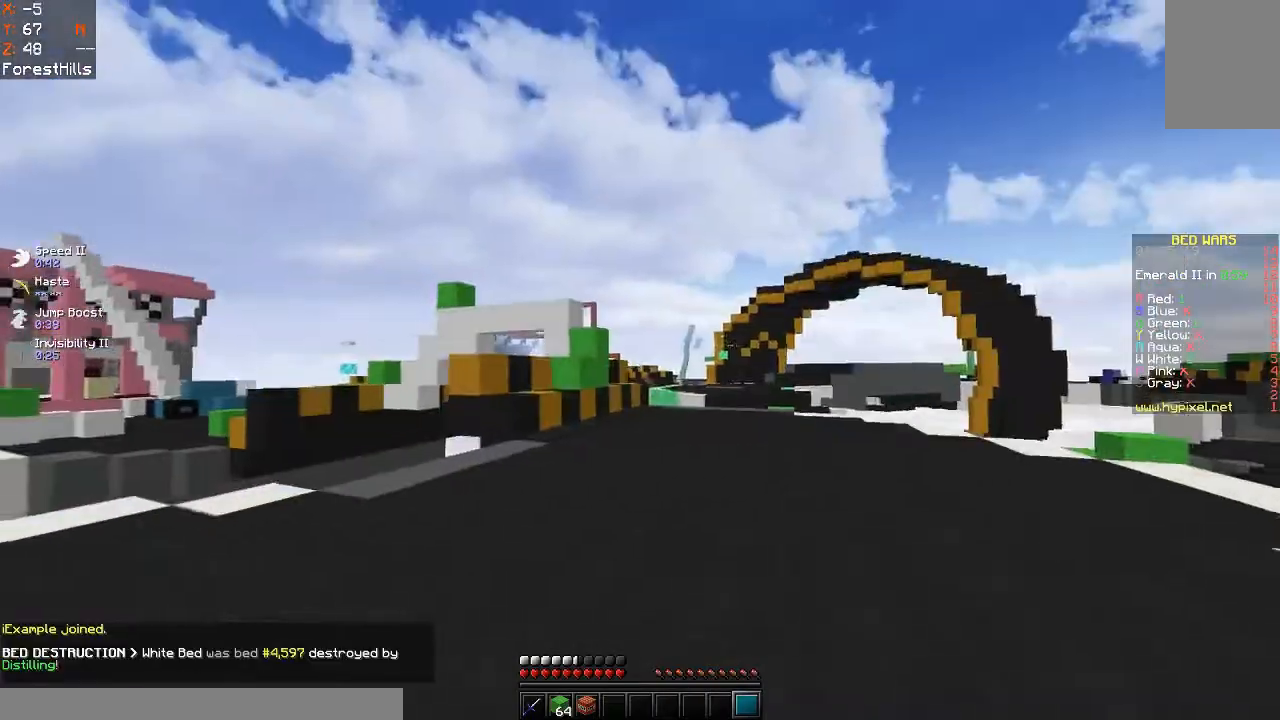
{"keys": ["w"], "mouse": [], "events": [[233, "d", "up"]]}
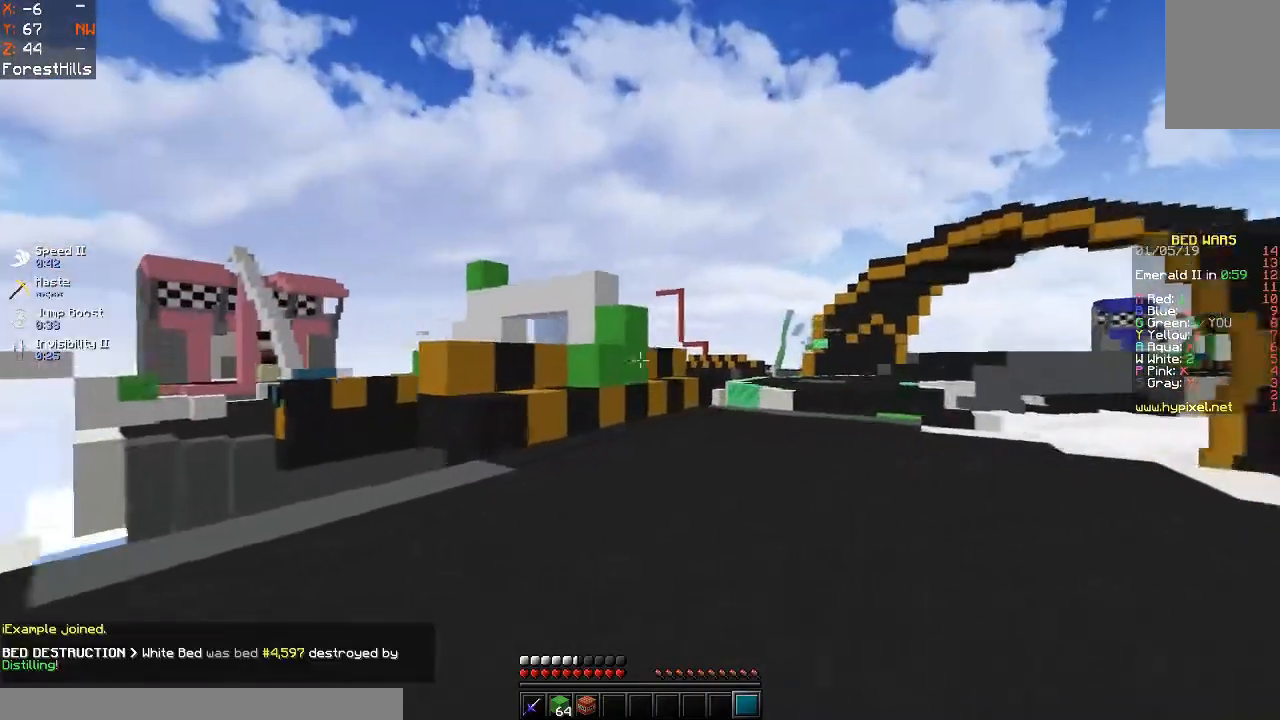
{"keys": ["w"], "mouse": [], "events": []}
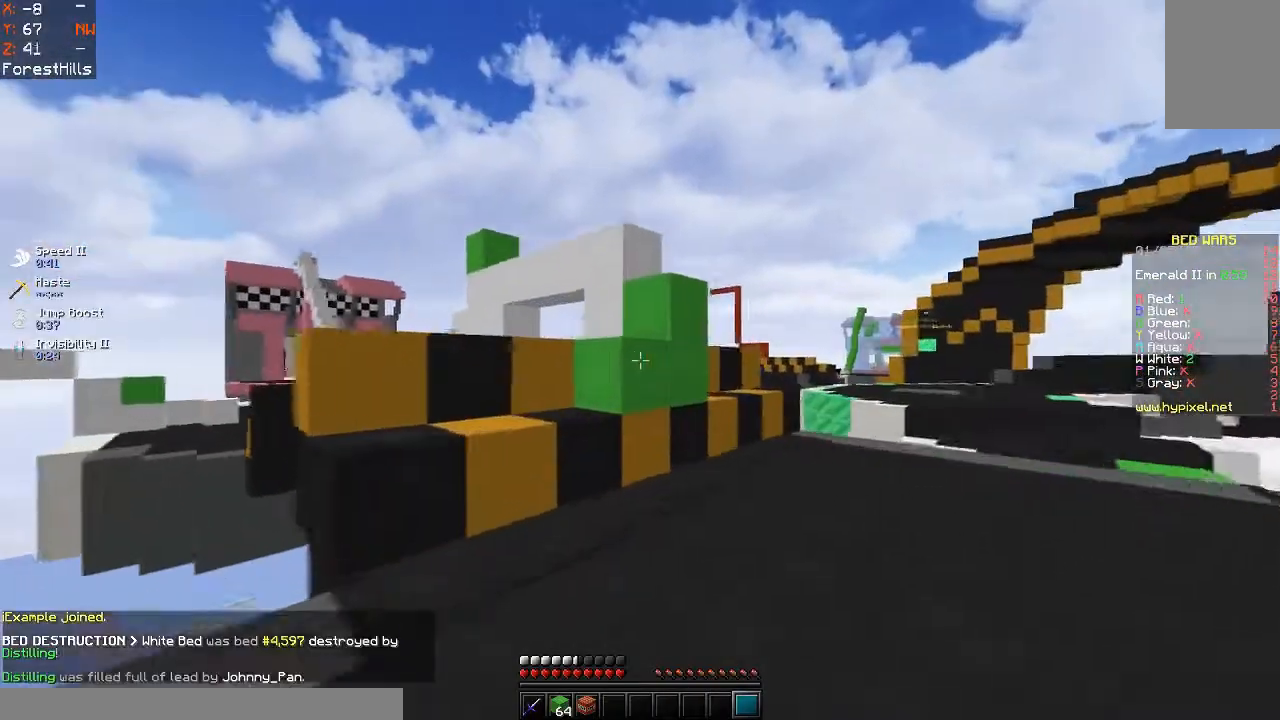
{"keys": ["w"], "mouse": [], "events": [[200, "space", "down"], [433, "space", "up"]]}
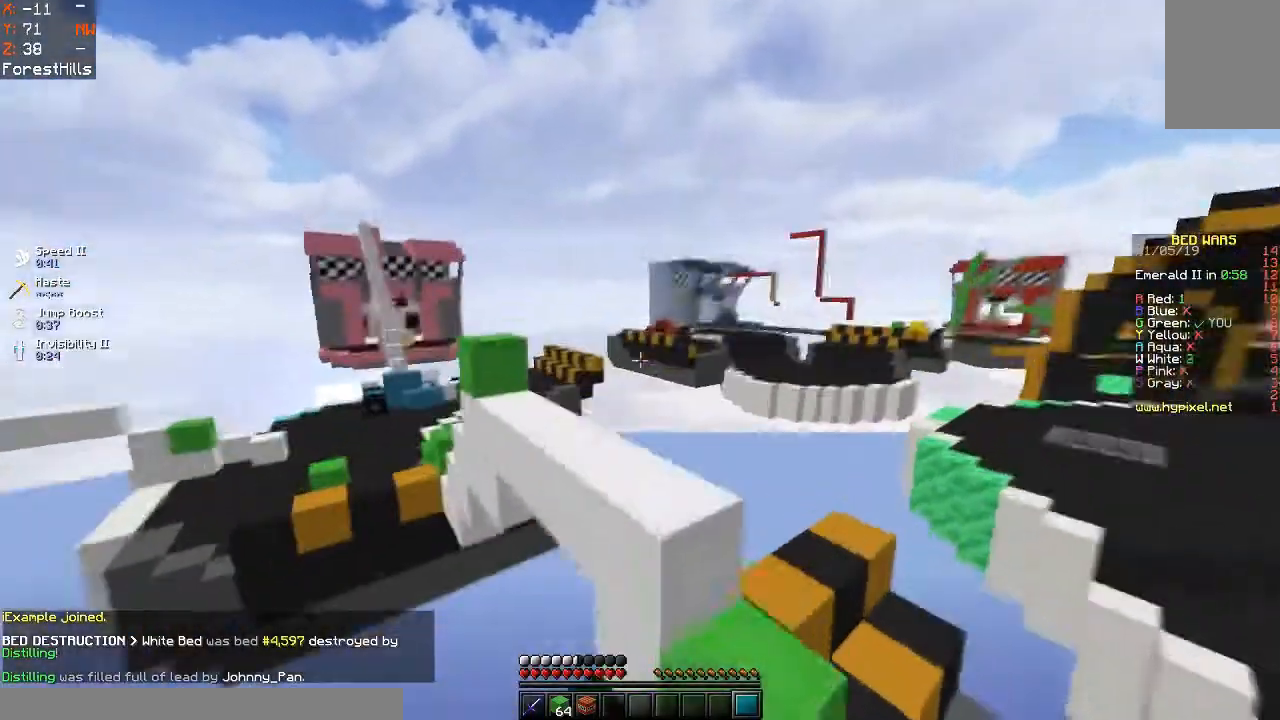
{"keys": ["w"], "mouse": [], "events": []}
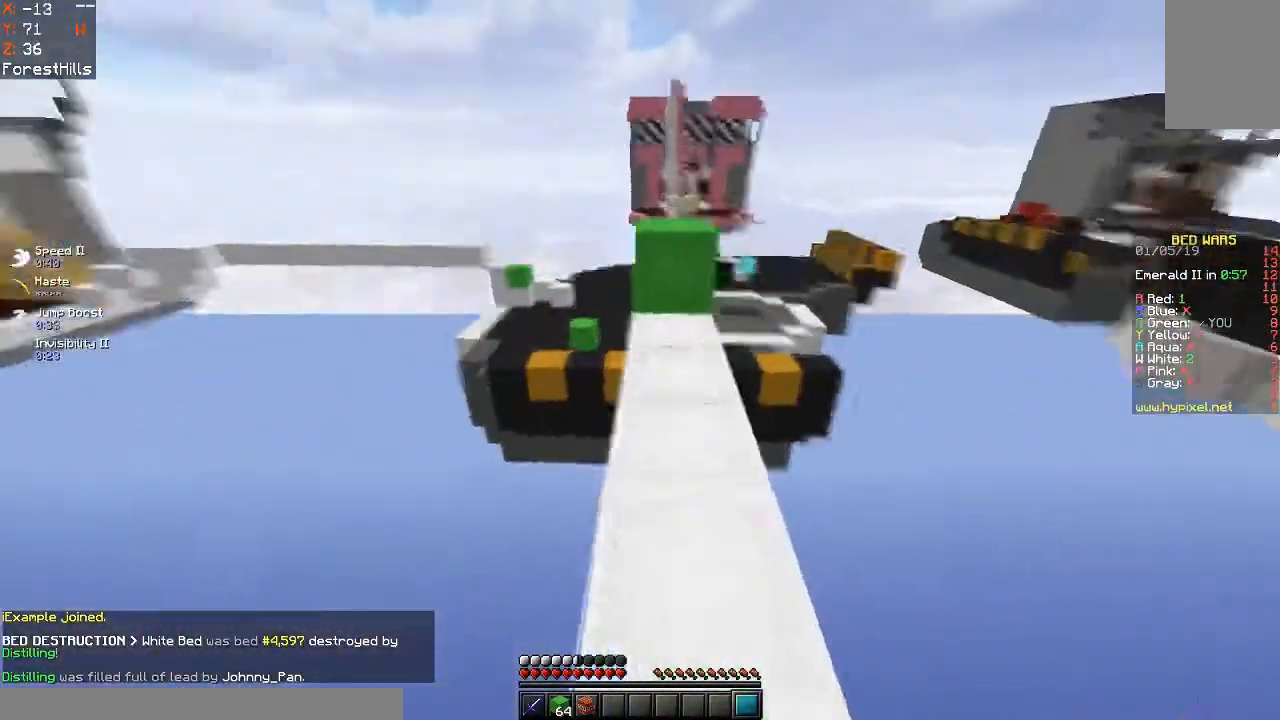
{"keys": ["w"], "mouse": [], "events": [[100, "space", "down"], [233, "space", "up"]]}
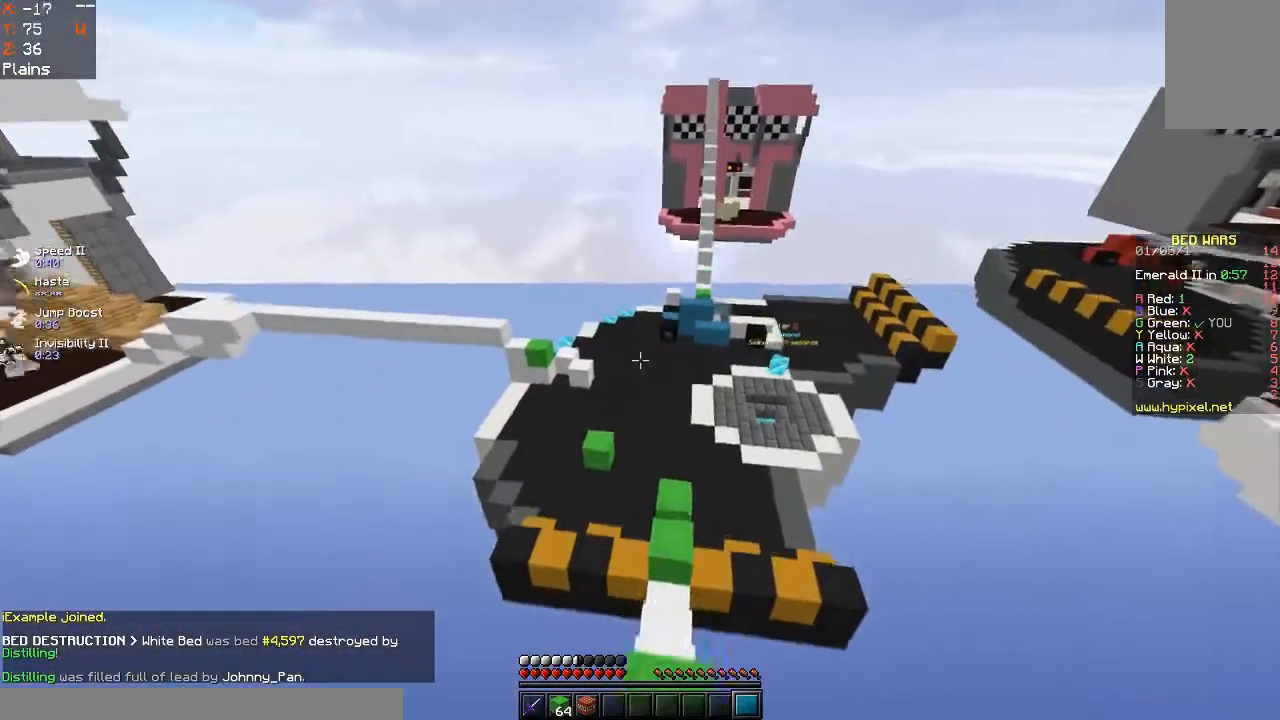
{"keys": ["w"], "mouse": [], "events": []}
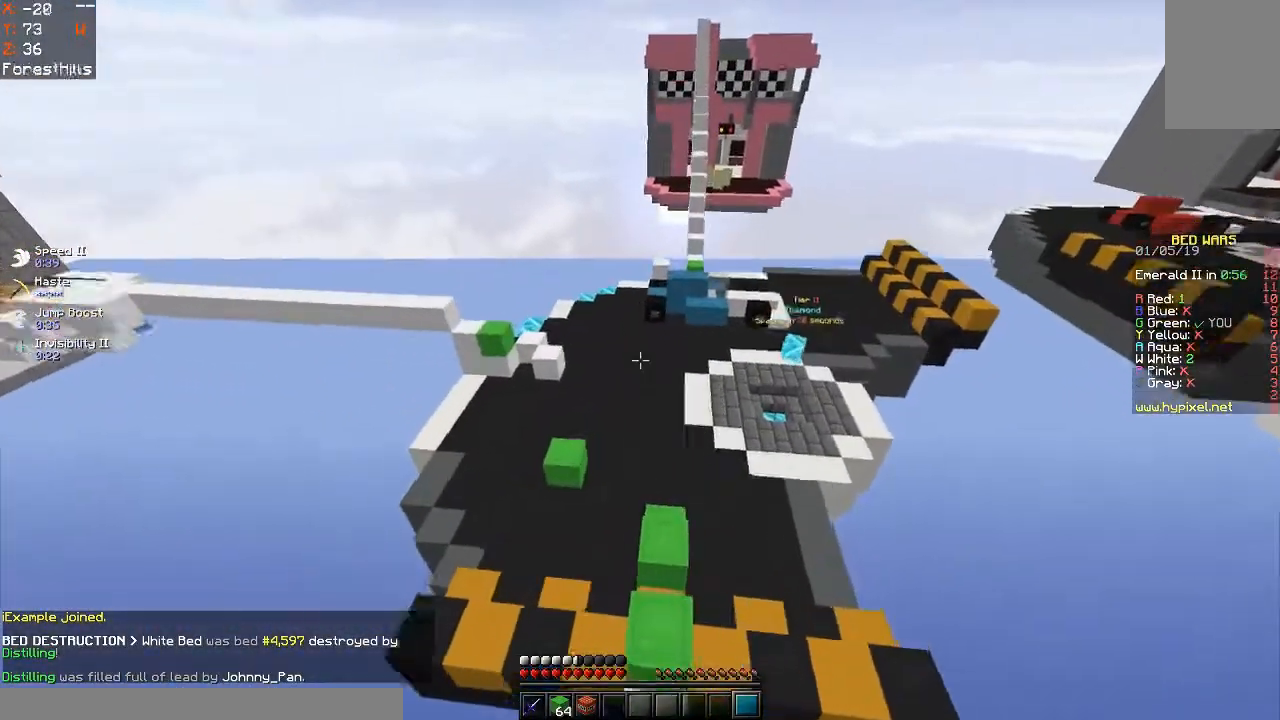
{"keys": ["w"], "mouse": [], "events": []}
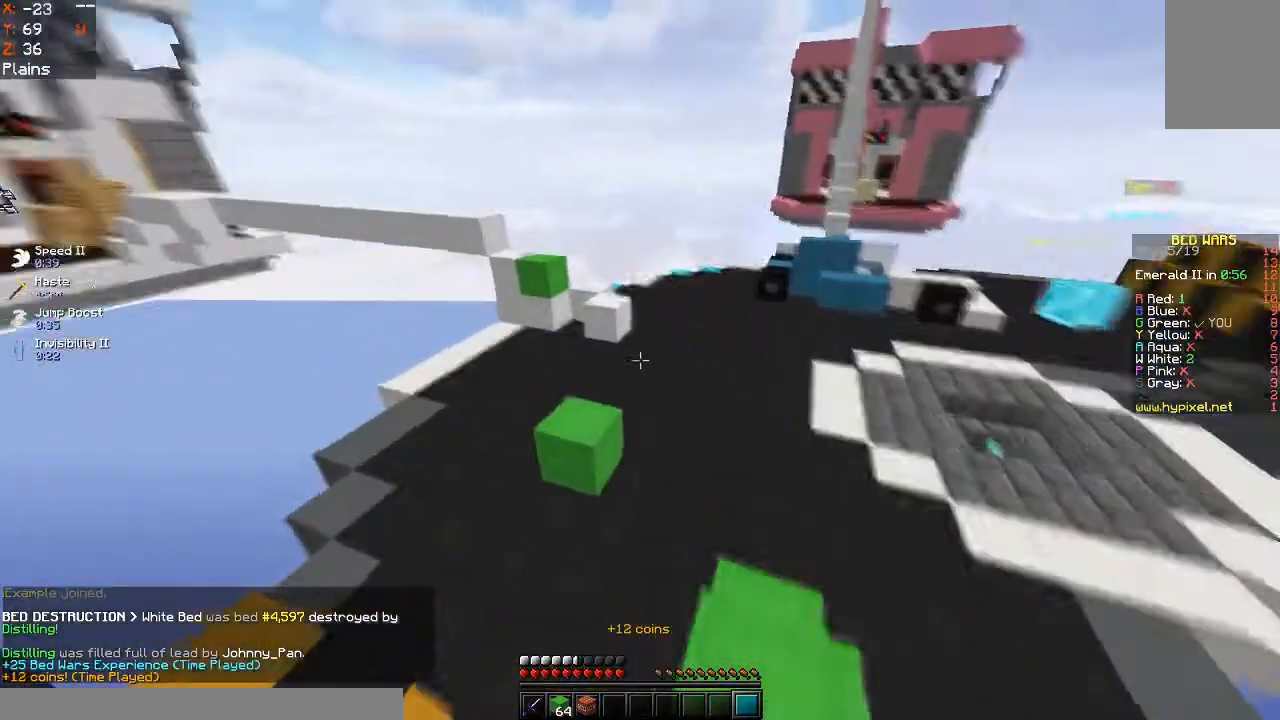
{"keys": ["w"], "mouse": [], "events": []}
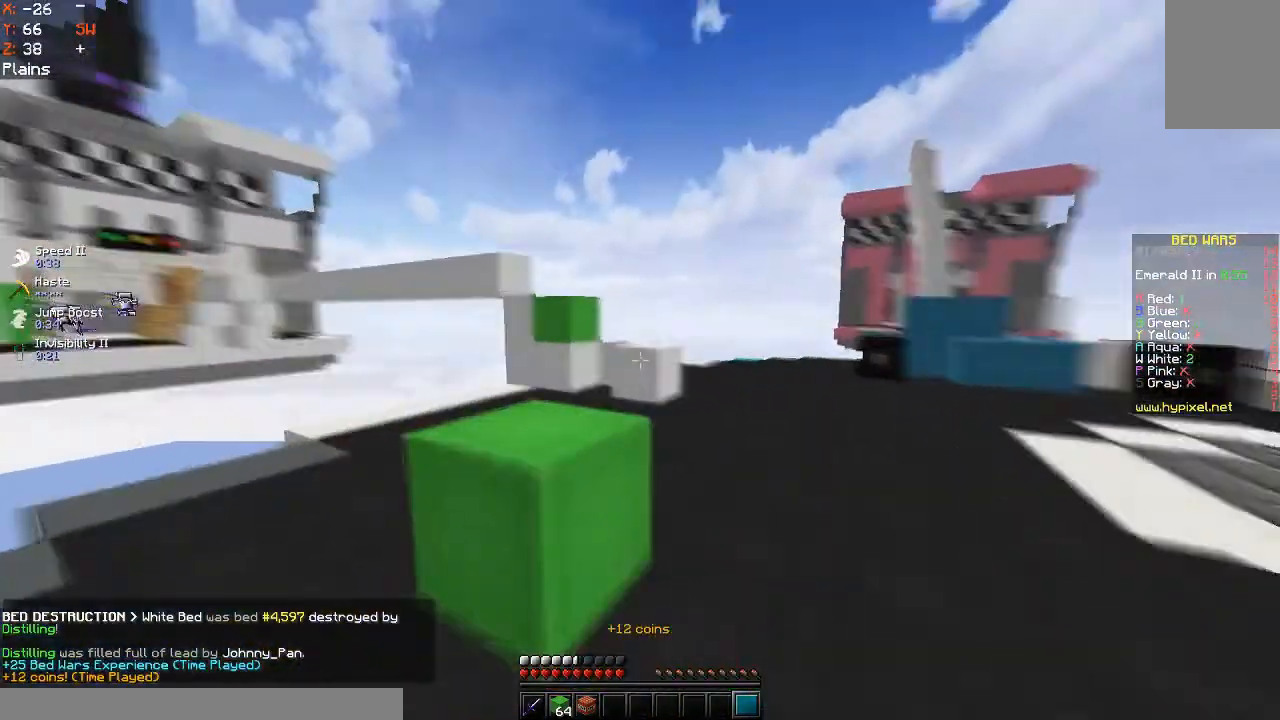
{"keys": ["w"], "mouse": [], "events": [[33, "d", "down"], [500, "d", "up"]]}